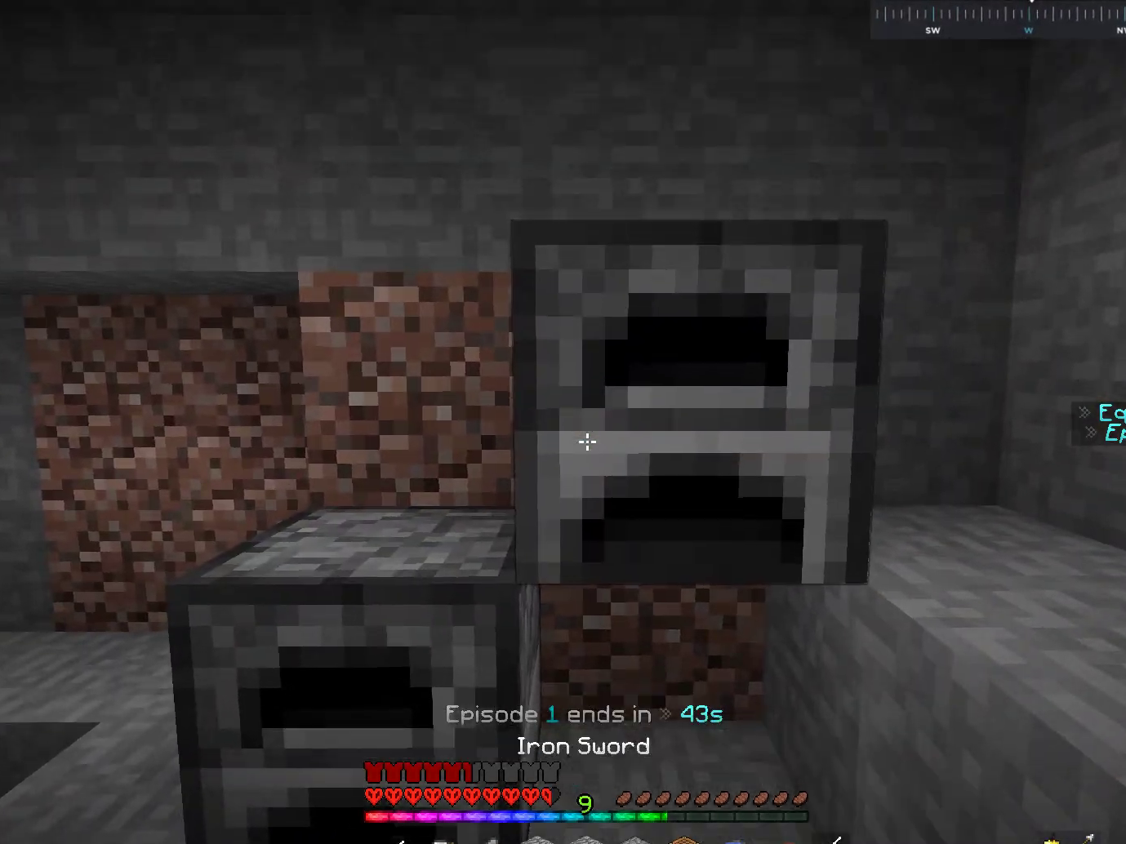
Gameplay with keyboard and mouse; each line is a JSON object with the keys and mouse buttons held at the frame after it. "events" lists presses ("down") and releases ("up") of "a", "d", "s", "space", "w", "mouse_left" and "mouse_right" between this image and that frame as [ms after this image, input, new state], when the widget could be followed in between. "mouse_left", "mouse_right" = the "left", "right" buttons of the "mouse" list. No other keys are recorded. Fast repeated clicks can show as one long hold. Mouse movement is not recorded.
{"keys": [], "mouse": [], "events": [[67, "mouse_right", "down"], [217, "mouse_right", "up"]]}
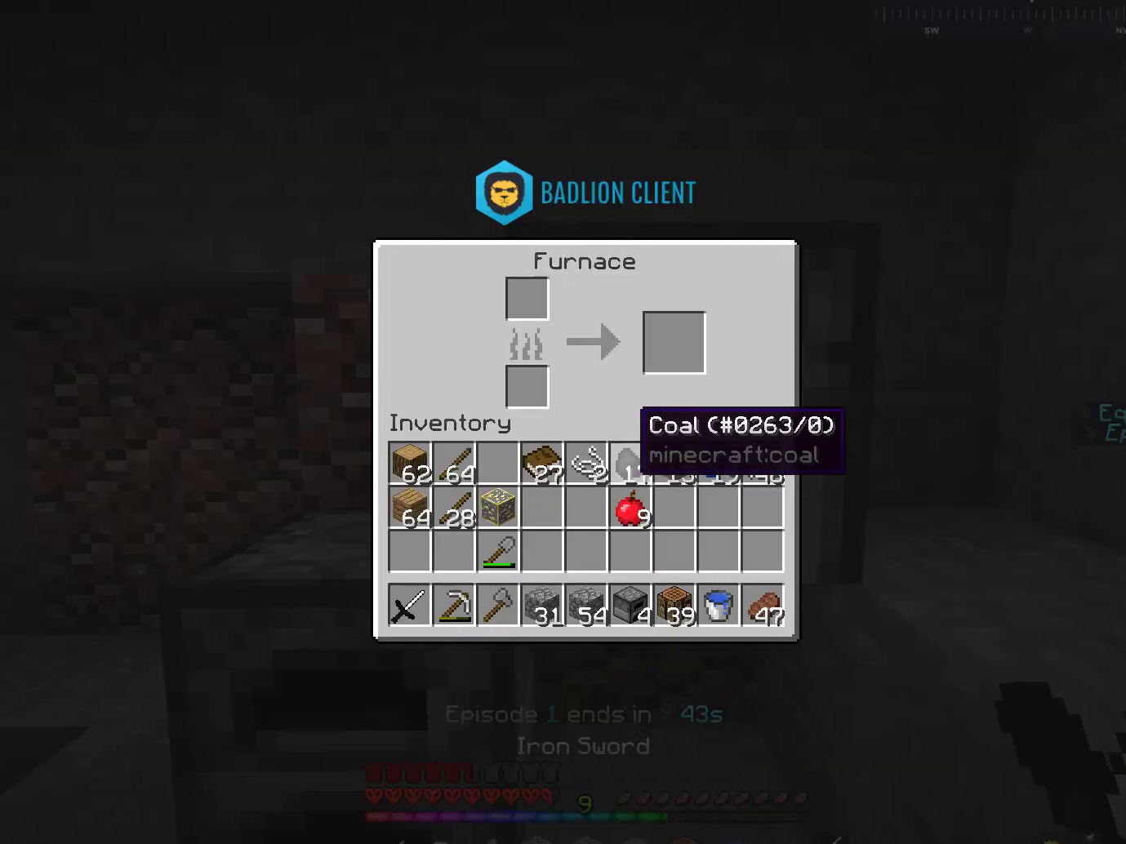
{"keys": [], "mouse": [], "events": []}
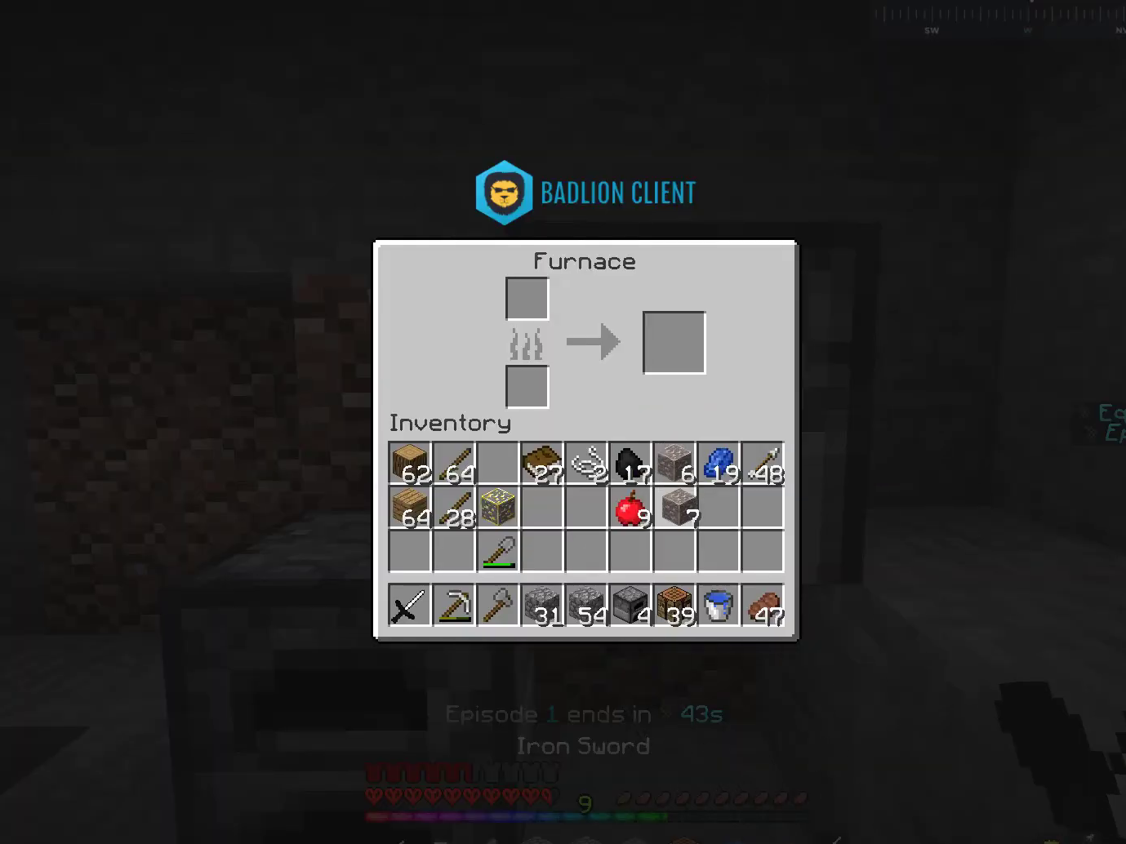
{"keys": [], "mouse": [], "events": []}
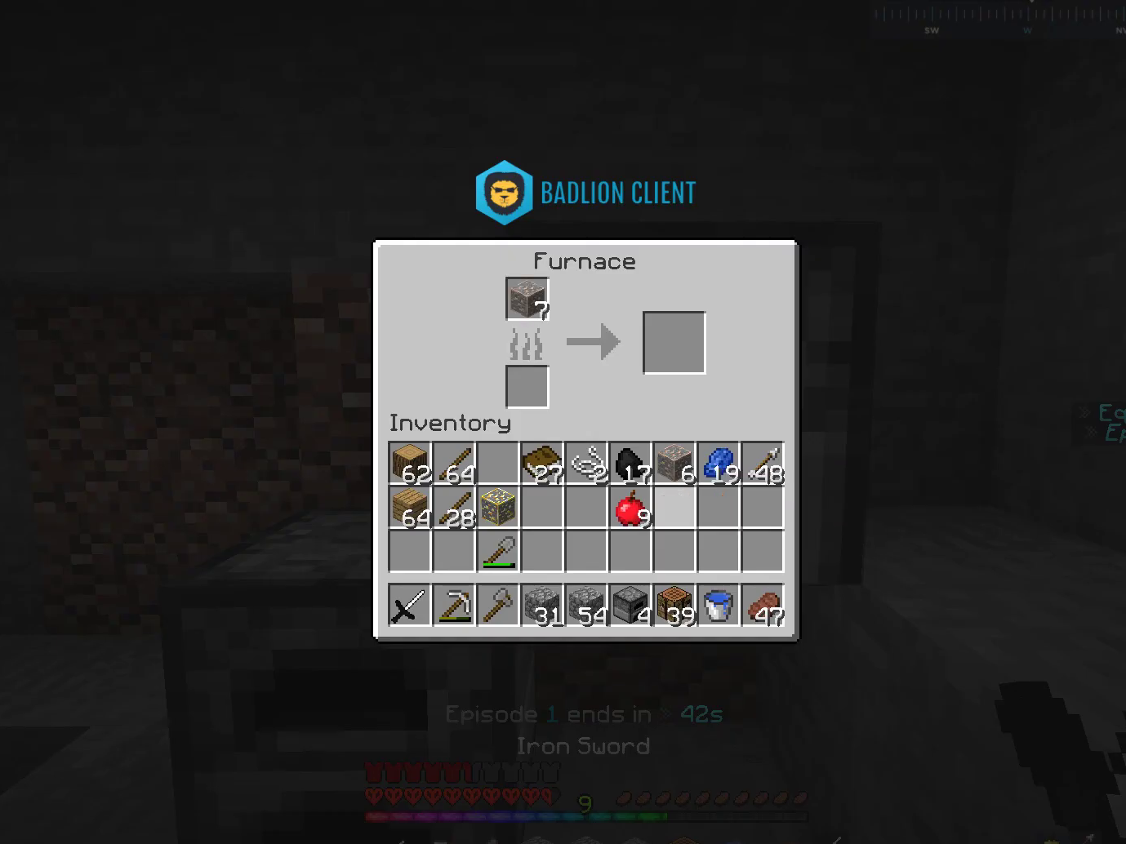
{"keys": [], "mouse": [], "events": []}
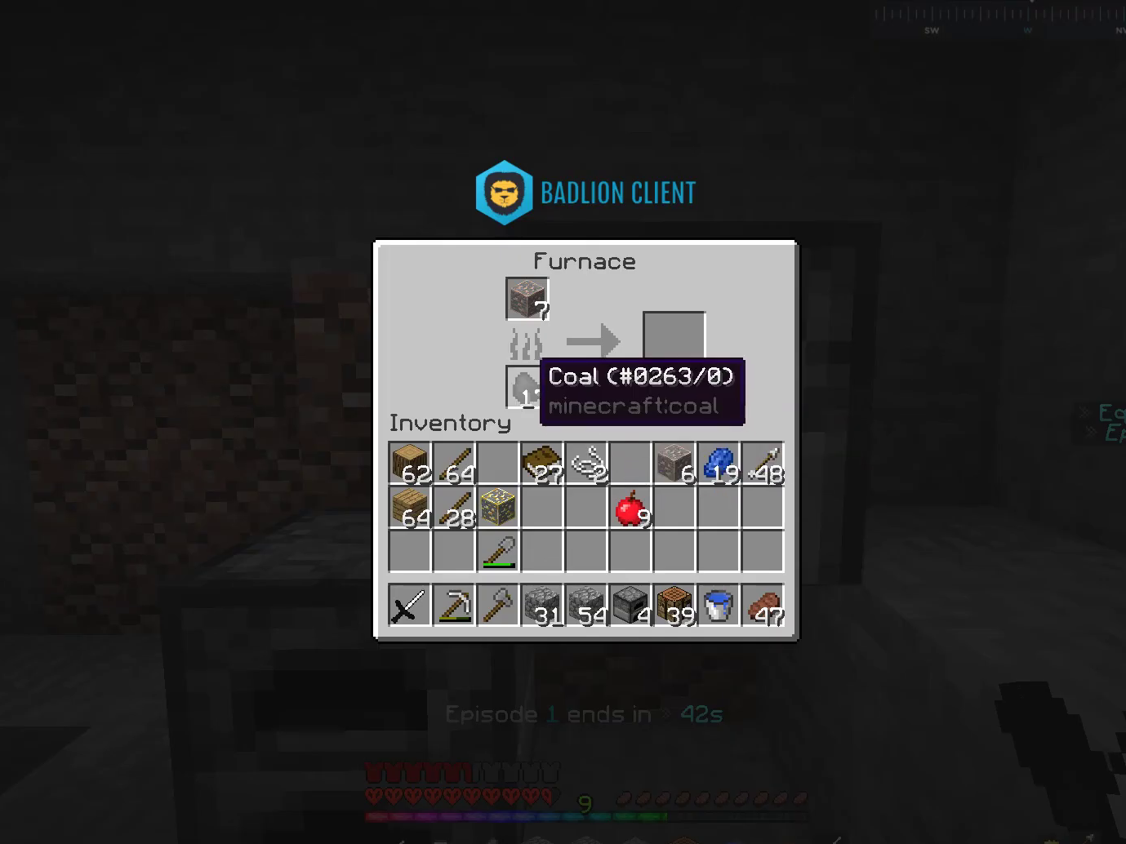
{"keys": [], "mouse": ["right"], "events": [[417, "mouse_right", "down"]]}
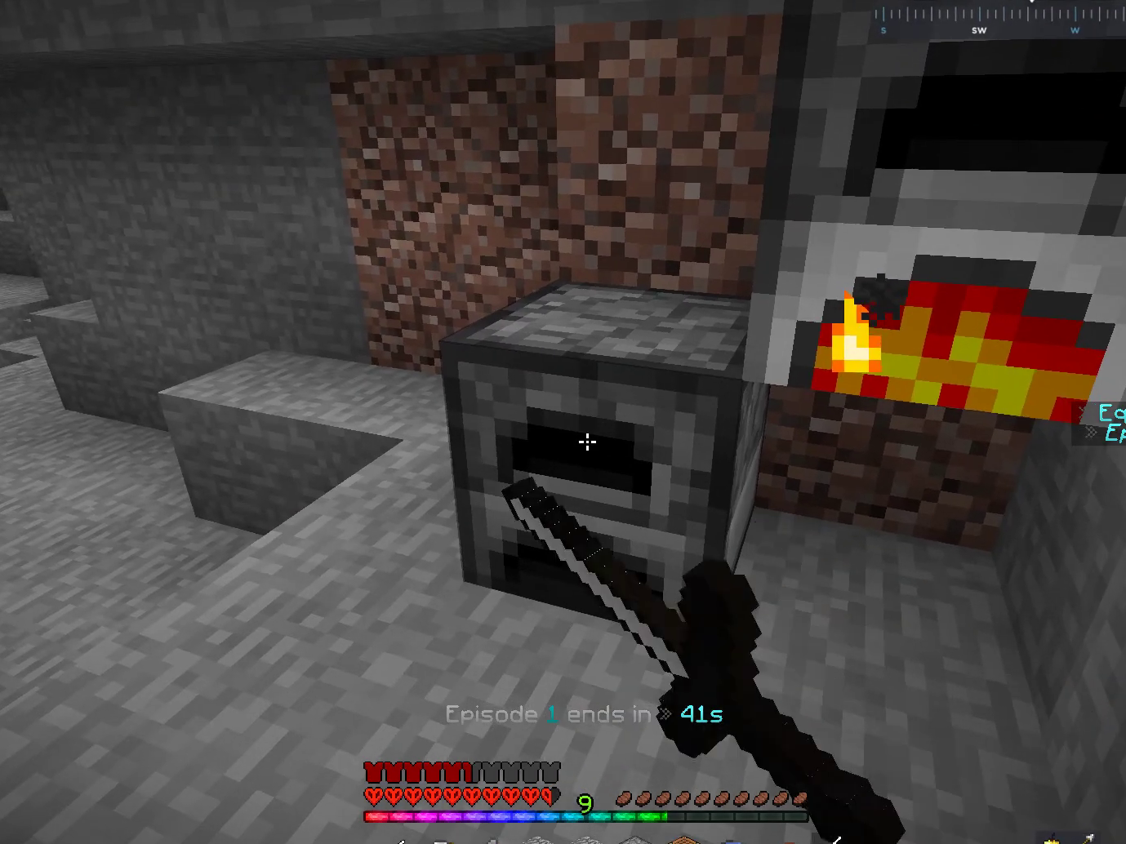
{"keys": [], "mouse": [], "events": [[83, "mouse_right", "up"]]}
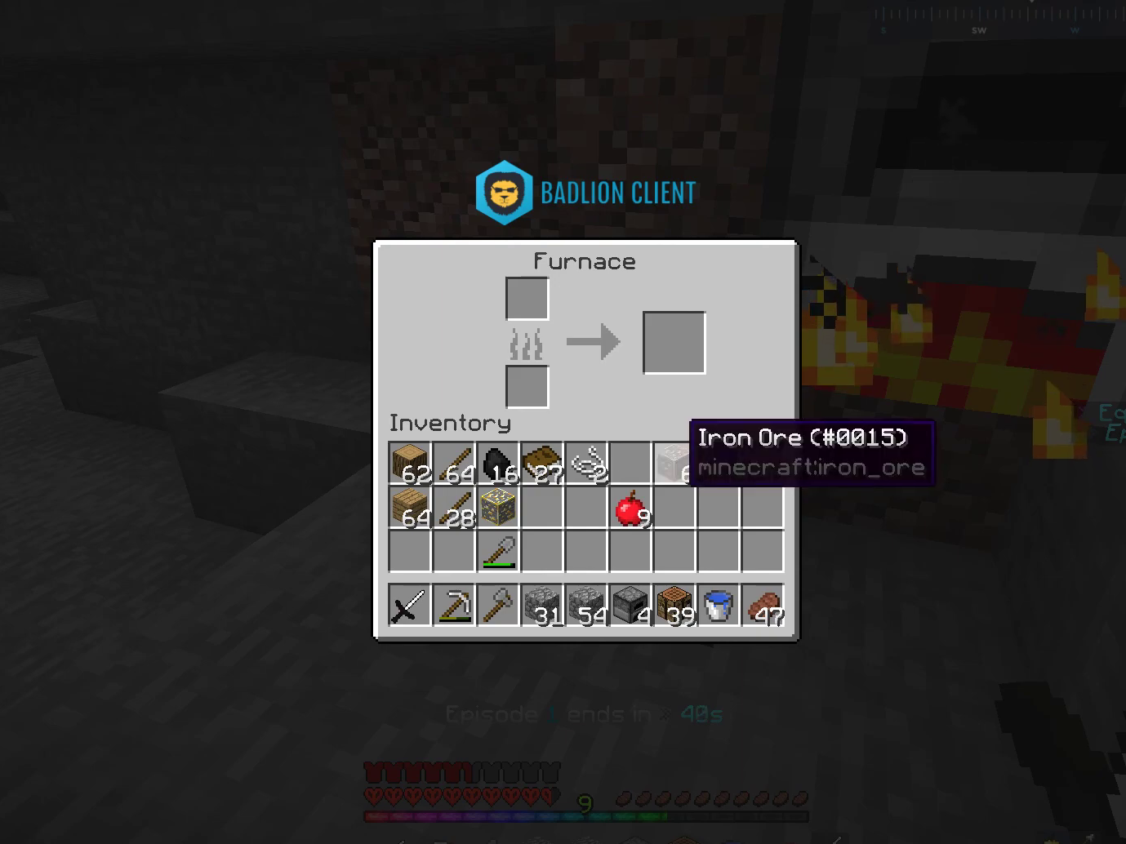
{"keys": [], "mouse": [], "events": []}
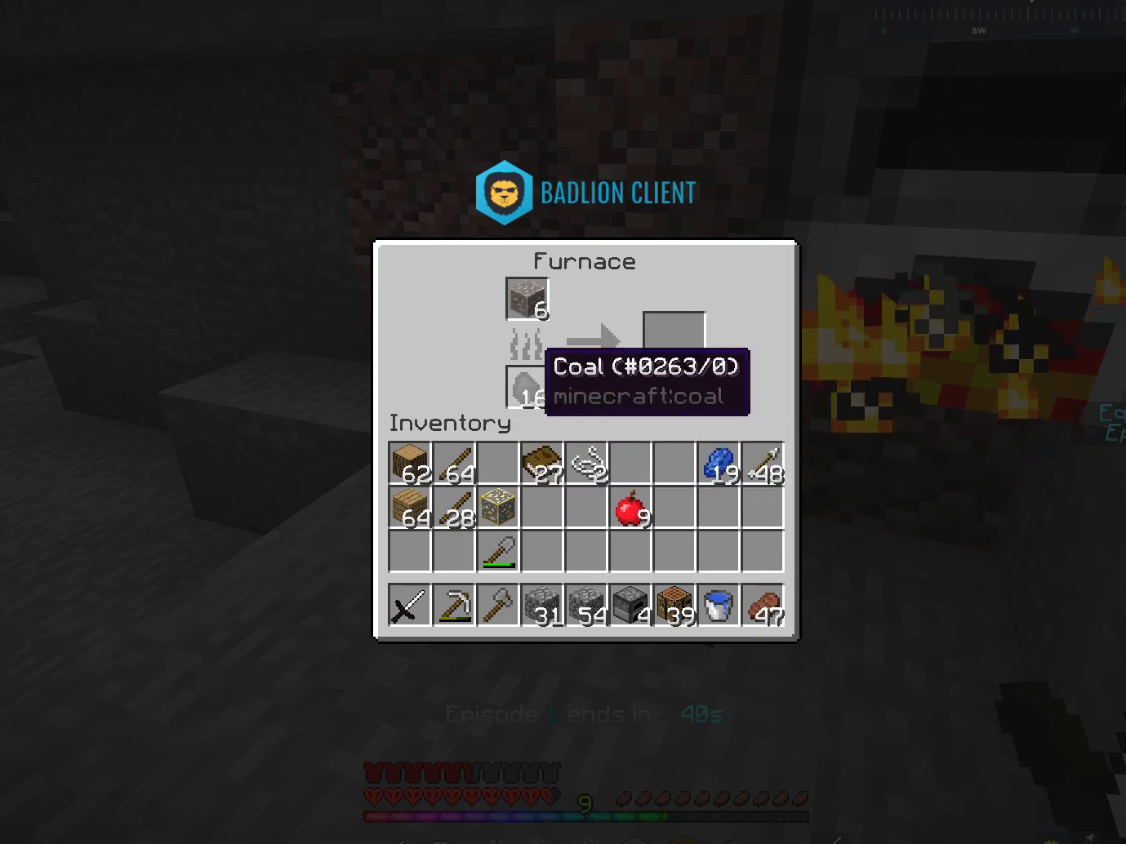
{"keys": [], "mouse": [], "events": []}
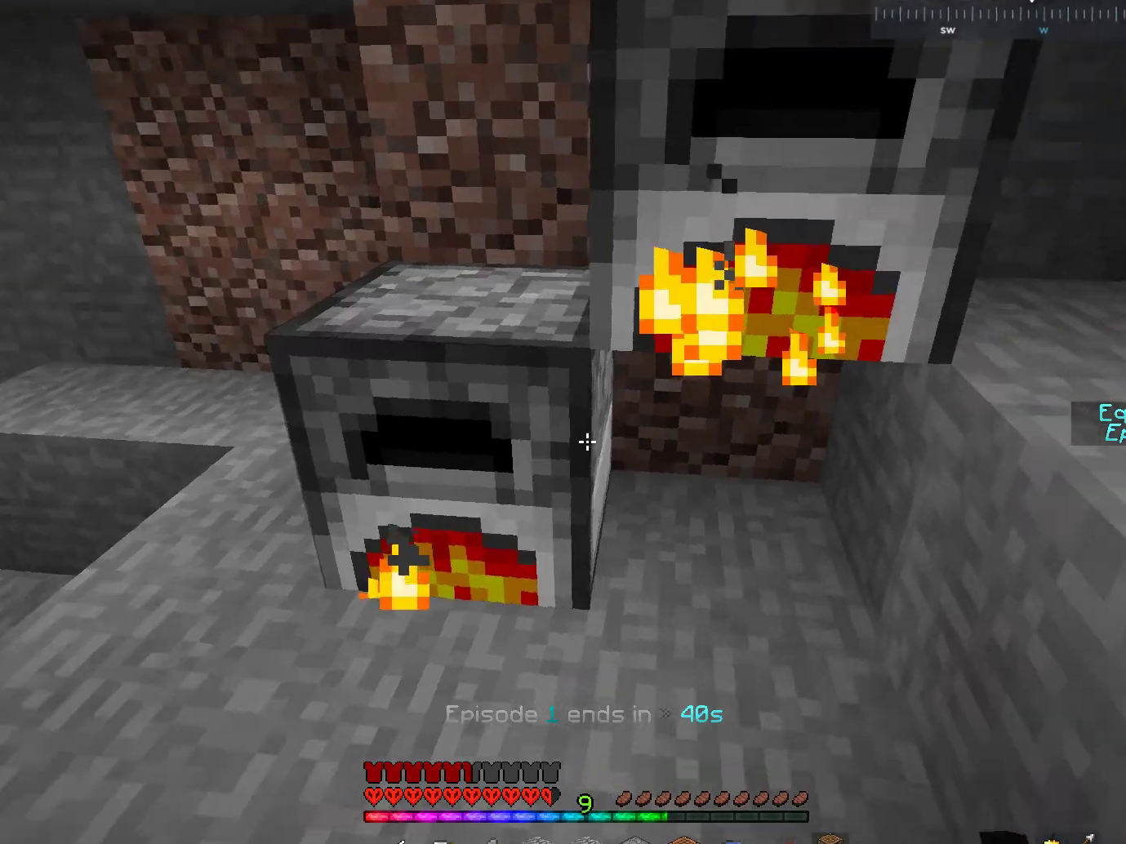
{"keys": [], "mouse": [], "events": [[17, "d", "down"], [117, "s", "down"], [167, "space", "down"], [317, "d", "up"], [400, "space", "up"], [450, "s", "up"]]}
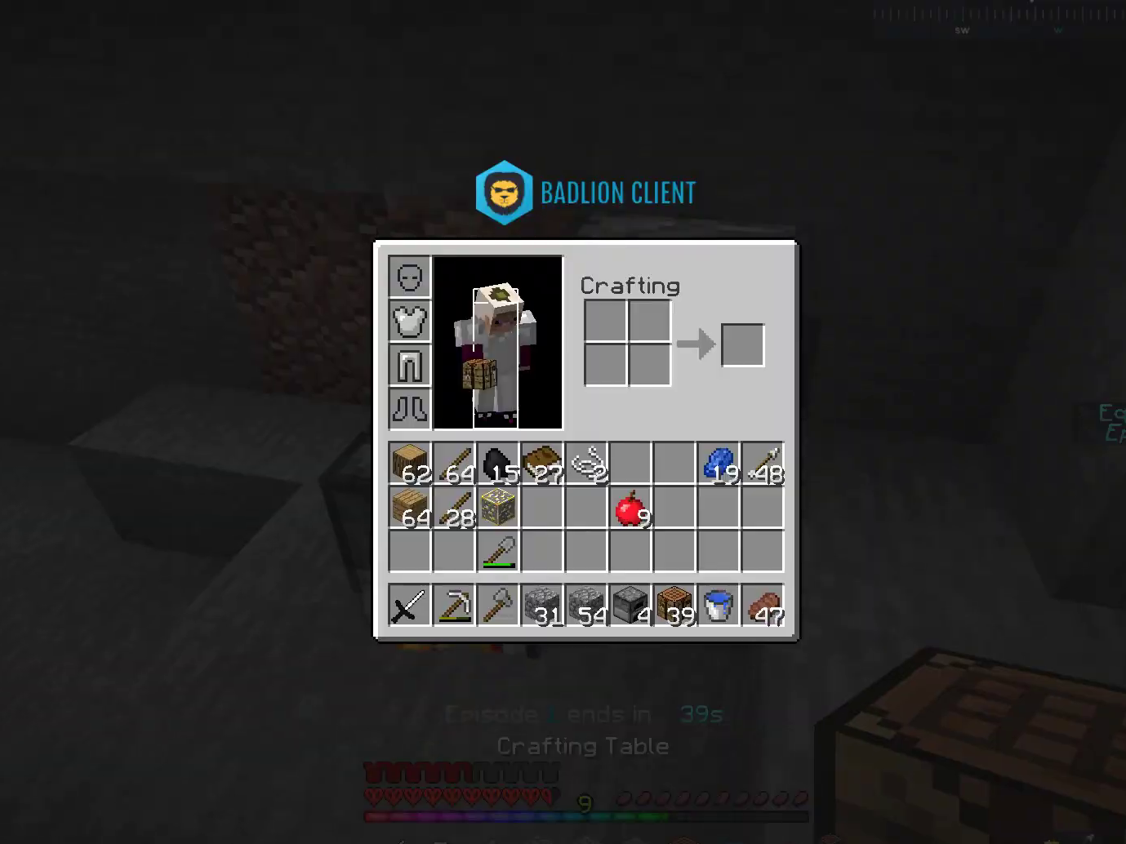
{"keys": [], "mouse": [], "events": []}
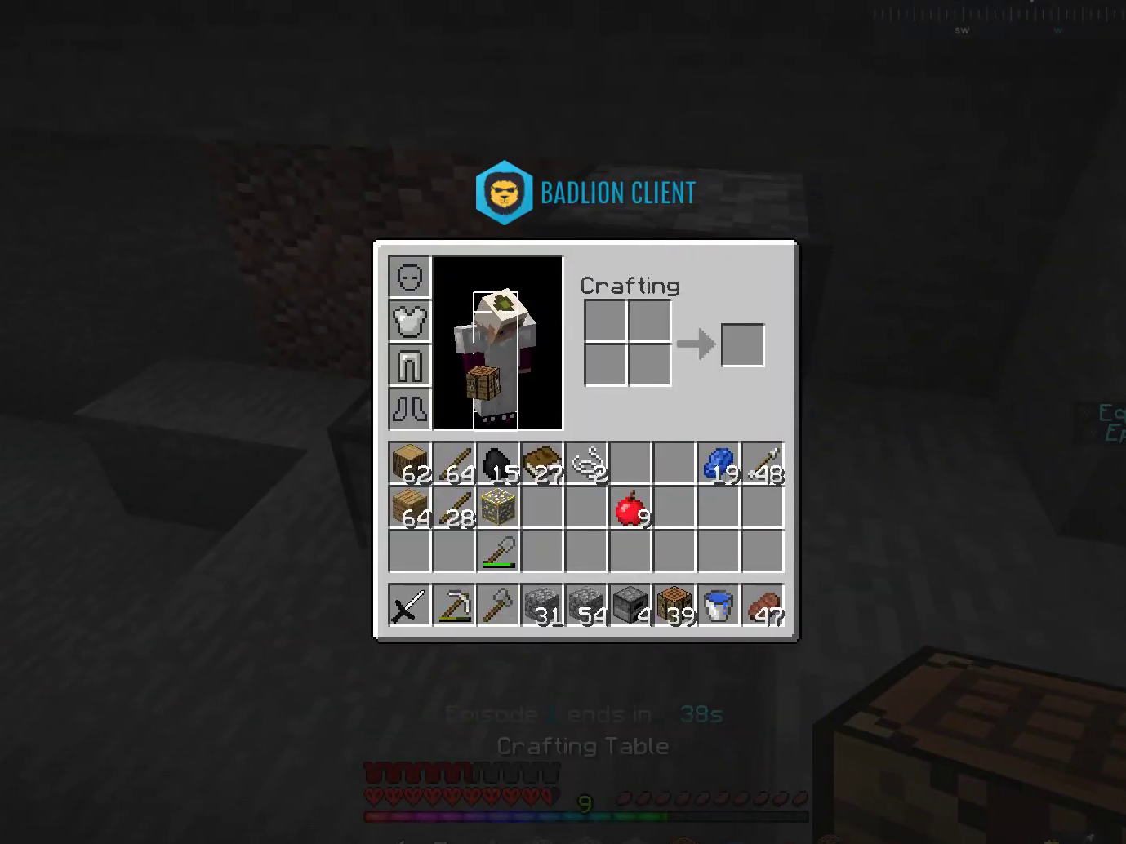
{"keys": [], "mouse": ["right"], "events": [[417, "mouse_right", "down"]]}
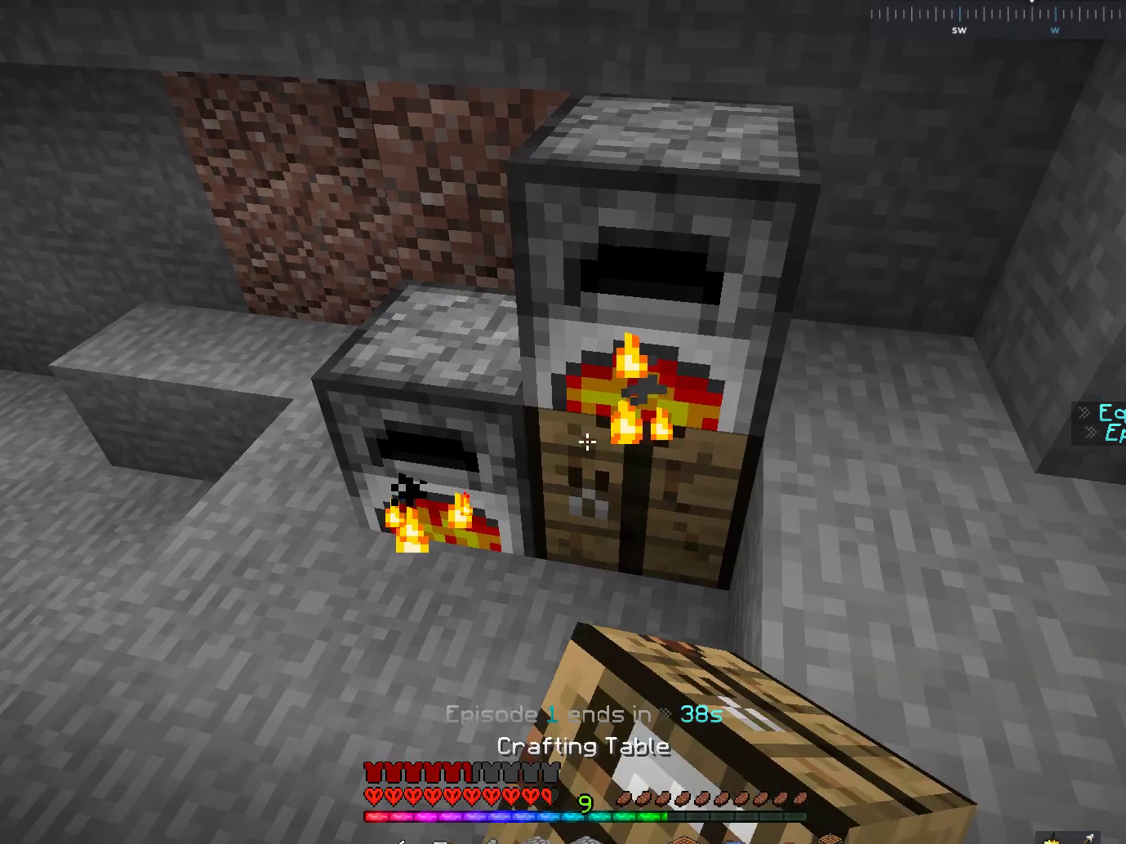
{"keys": [], "mouse": [], "events": [[83, "mouse_right", "up"], [267, "mouse_right", "down"], [433, "mouse_right", "up"]]}
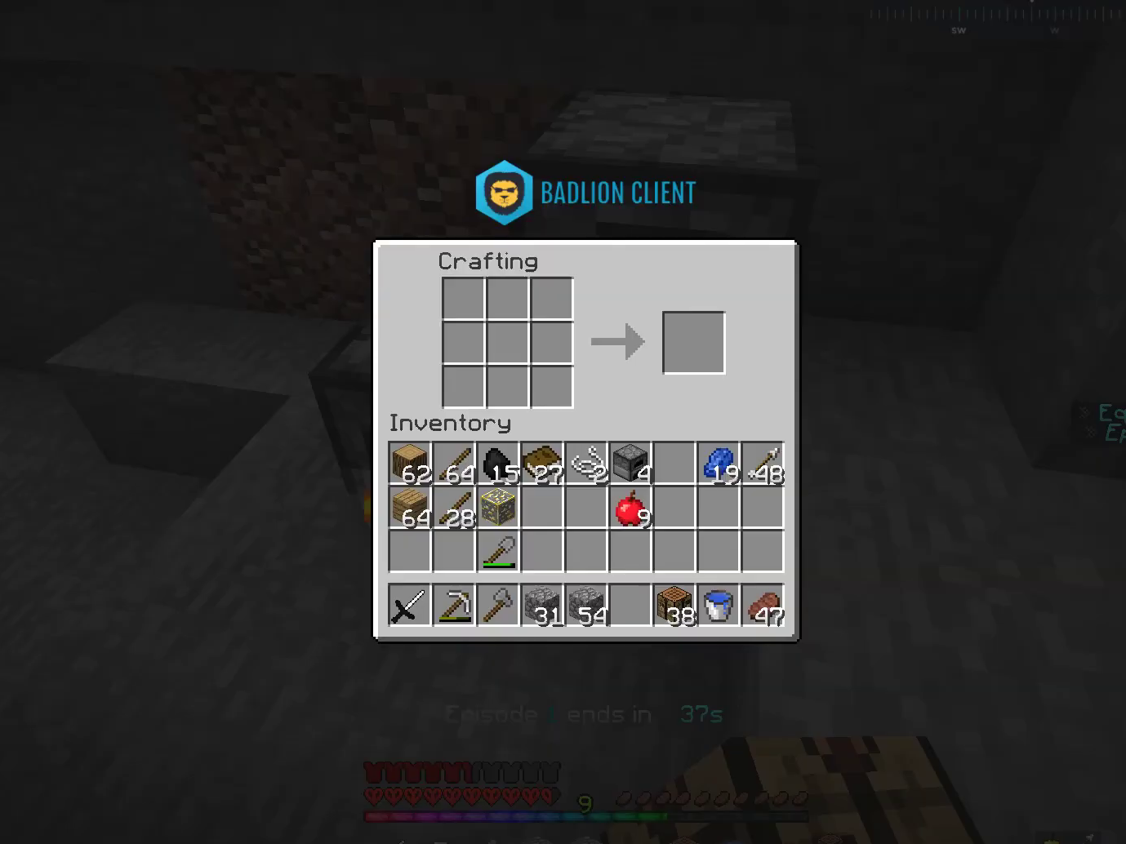
{"keys": [], "mouse": [], "events": []}
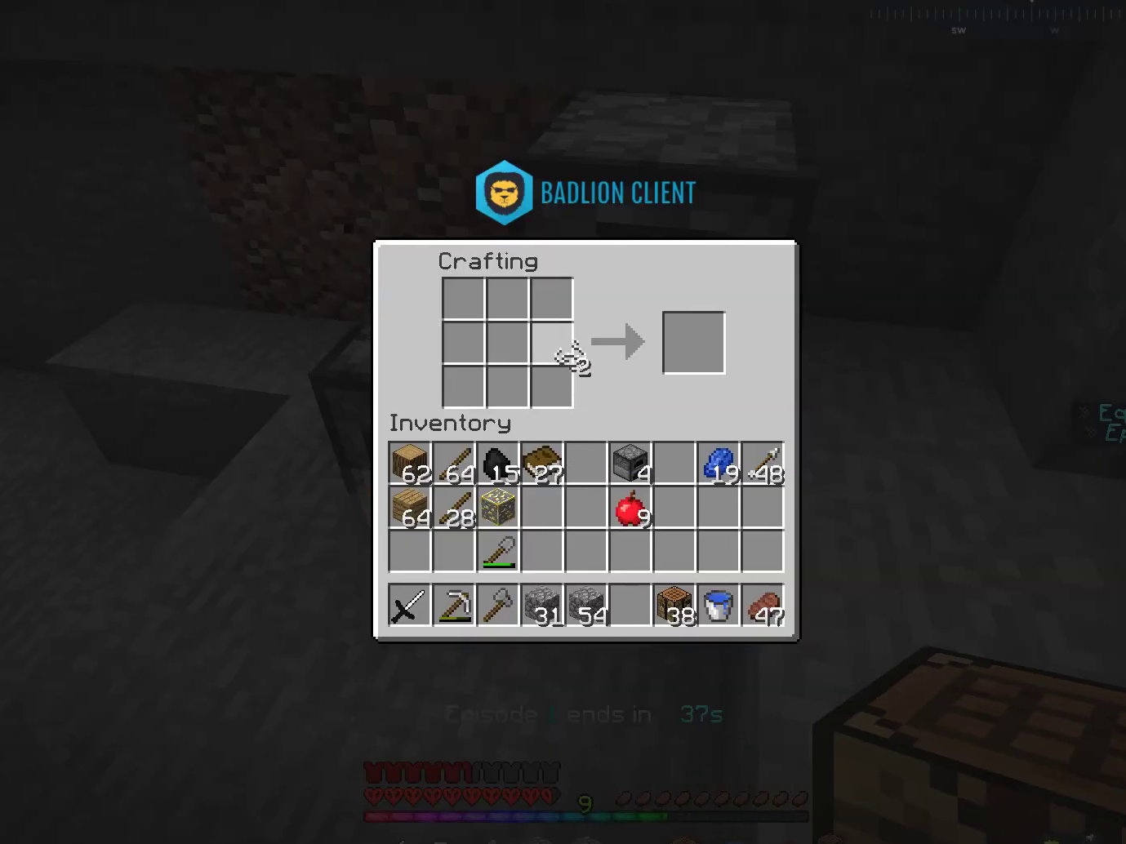
{"keys": [], "mouse": [], "events": []}
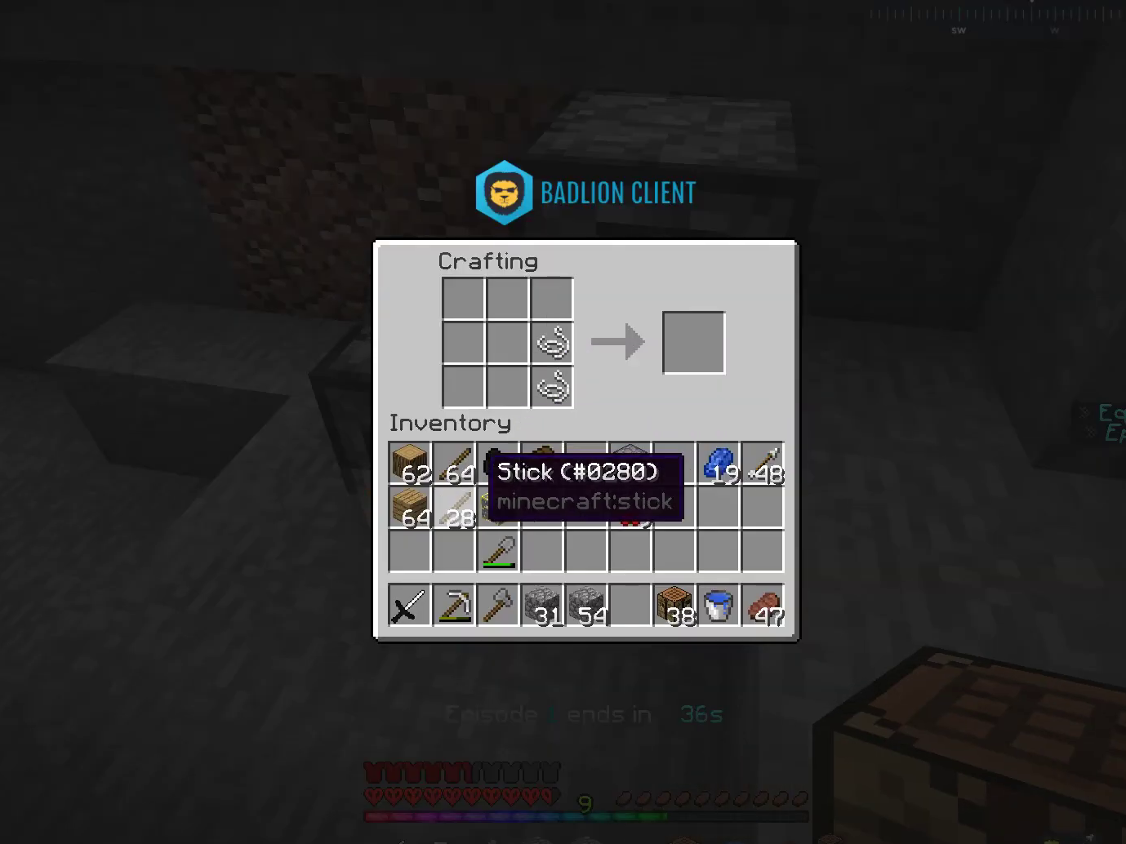
{"keys": [], "mouse": [], "events": []}
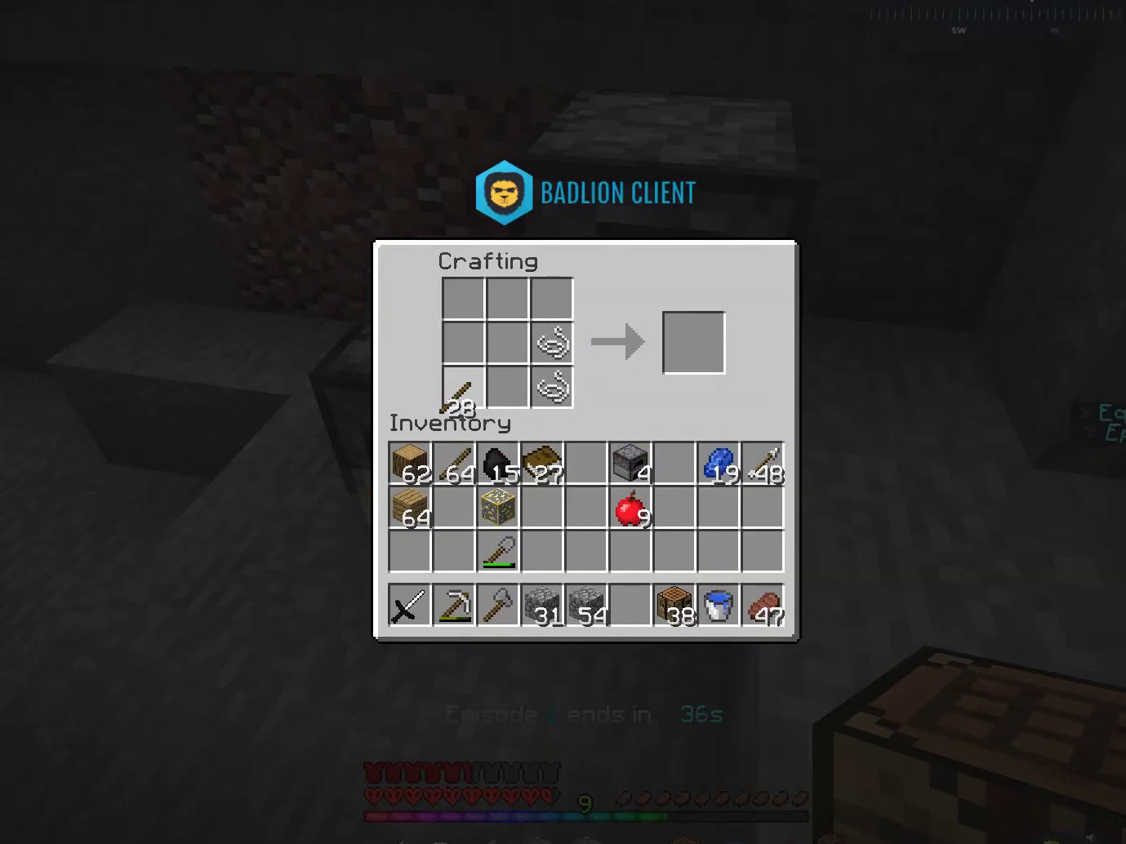
{"keys": [], "mouse": [], "events": []}
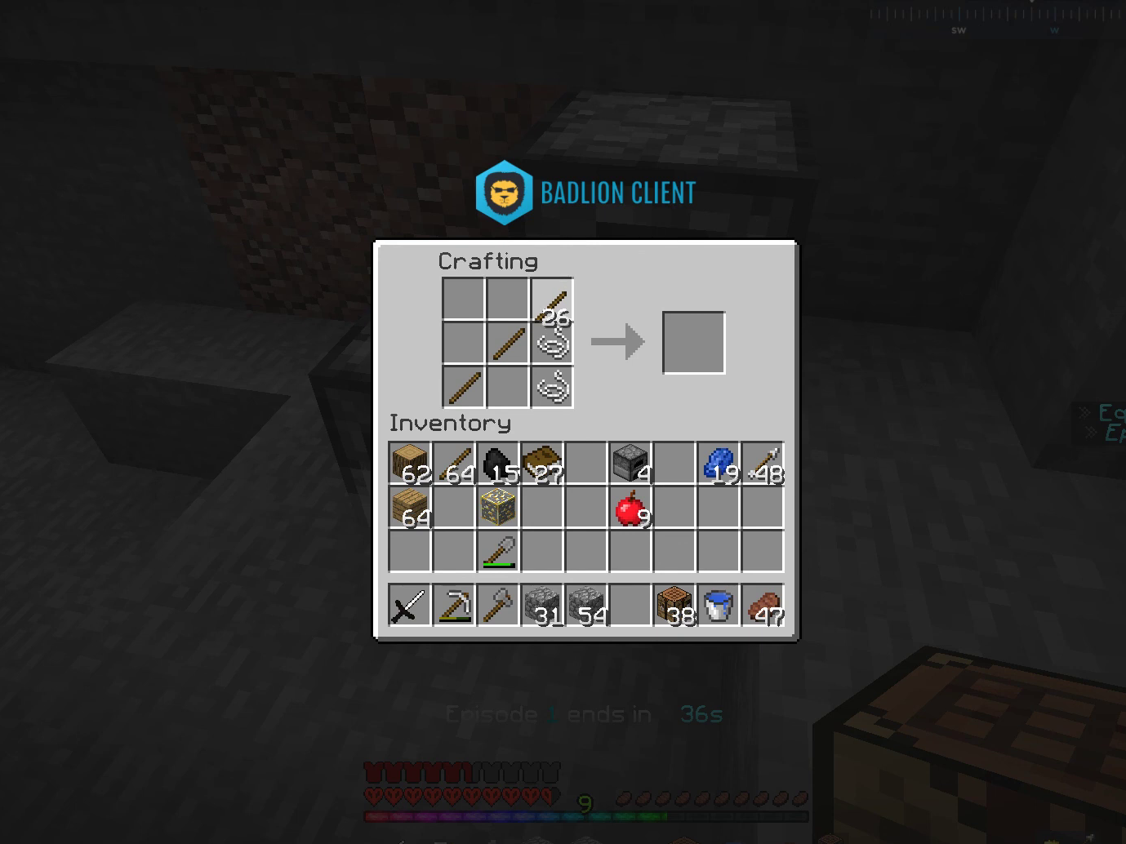
{"keys": [], "mouse": [], "events": []}
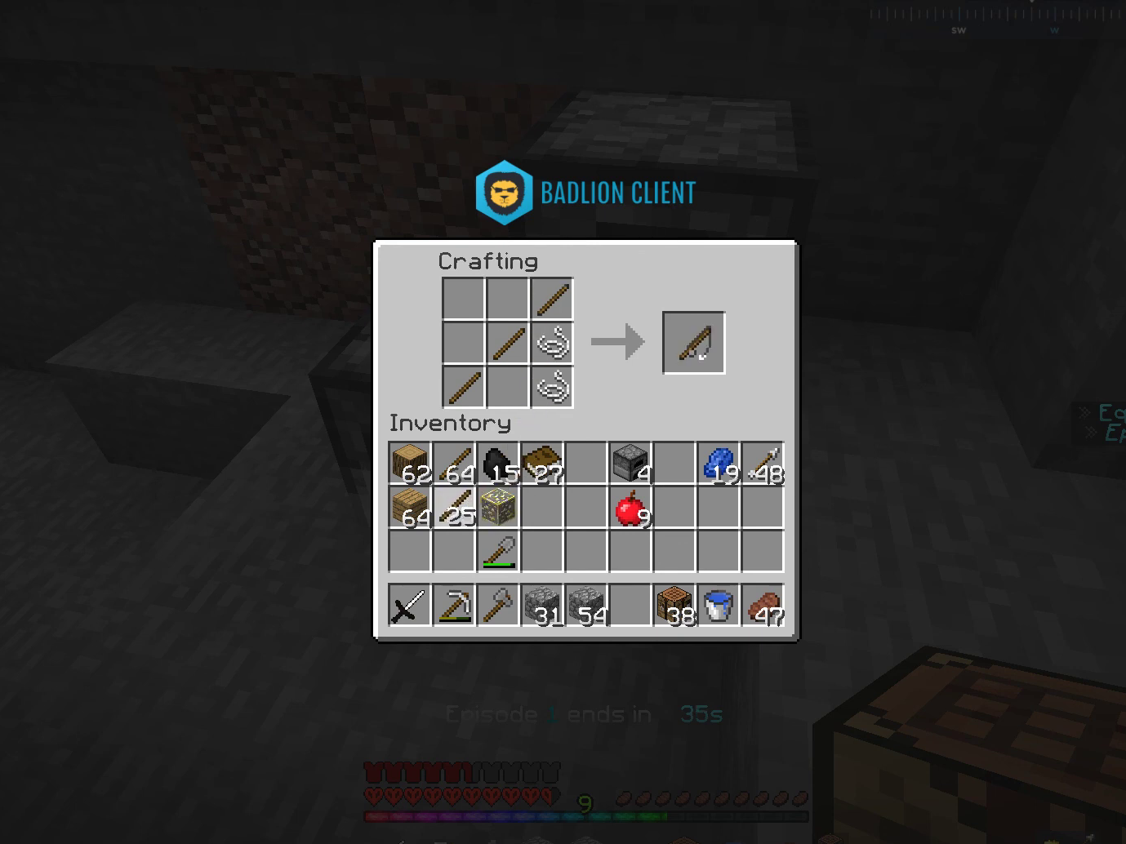
{"keys": [], "mouse": [], "events": []}
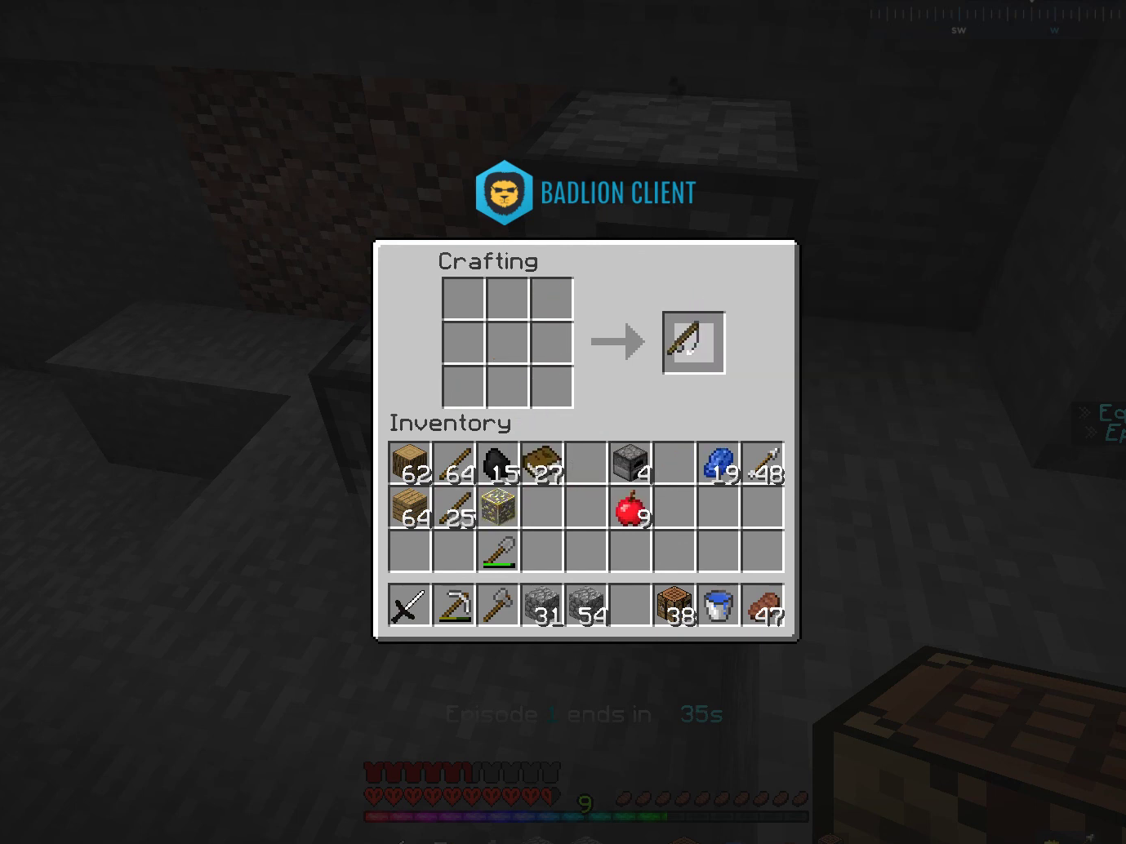
{"keys": [], "mouse": [], "events": []}
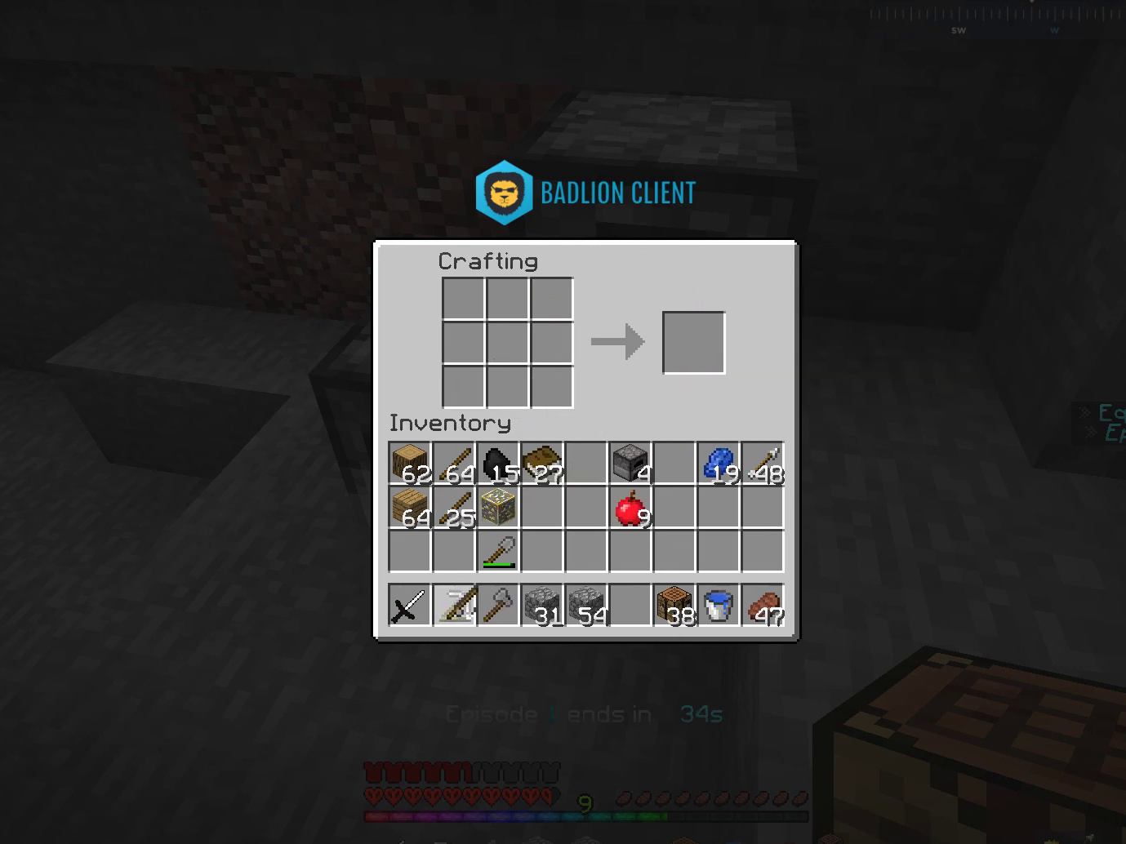
{"keys": [], "mouse": [], "events": []}
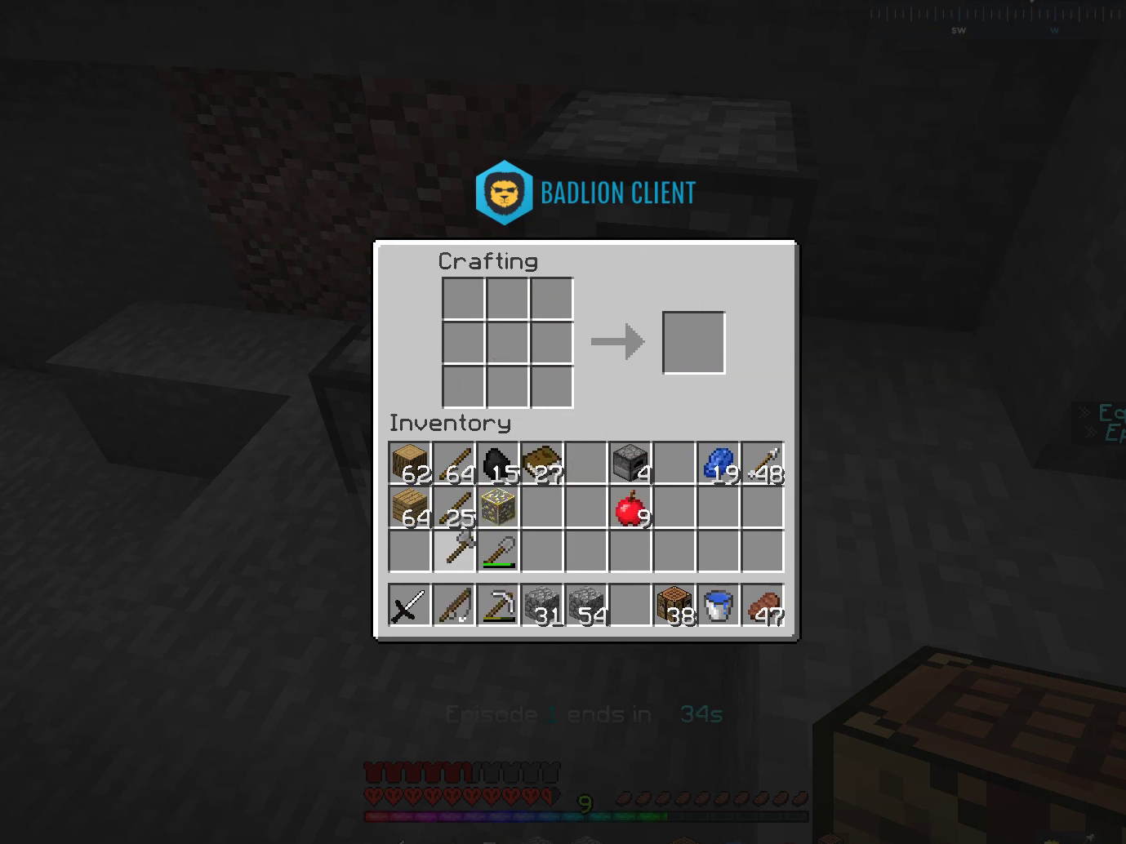
{"keys": ["w"], "mouse": [], "events": [[417, "w", "down"]]}
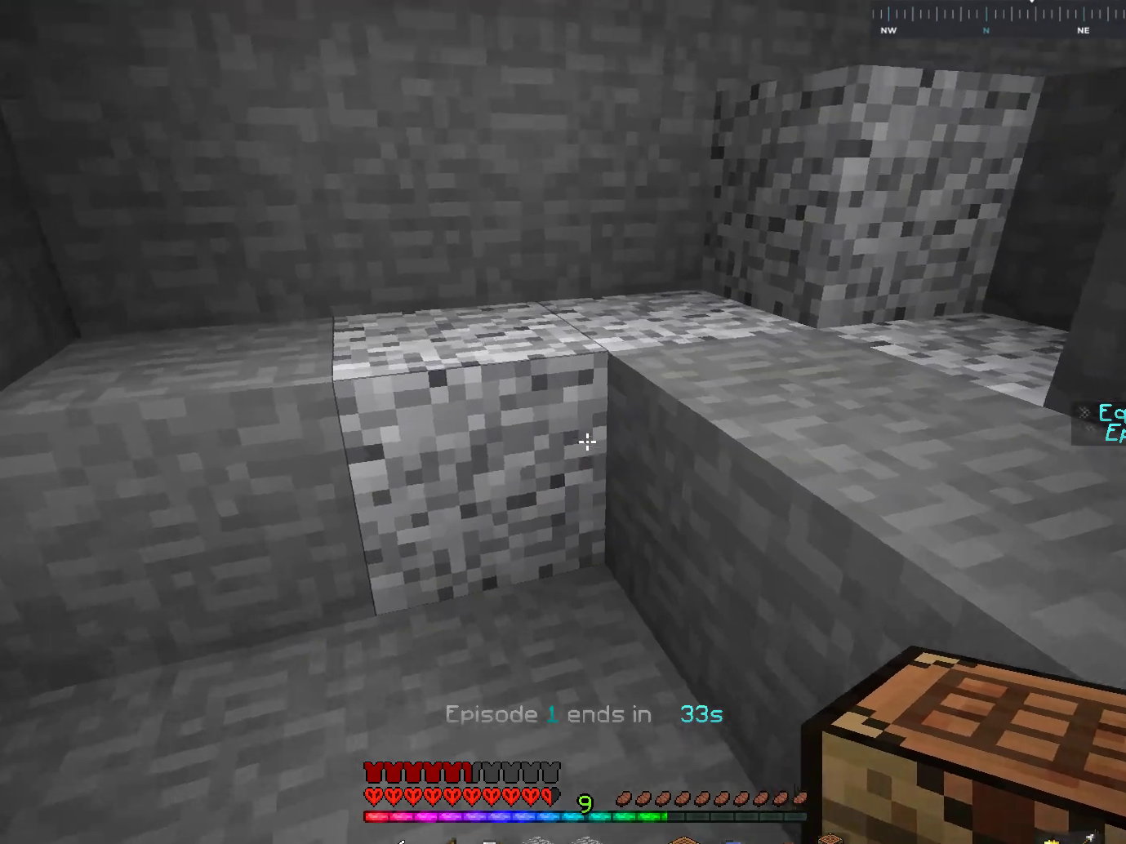
{"keys": [], "mouse": [], "events": [[67, "space", "down"], [317, "space", "up"], [383, "w", "up"]]}
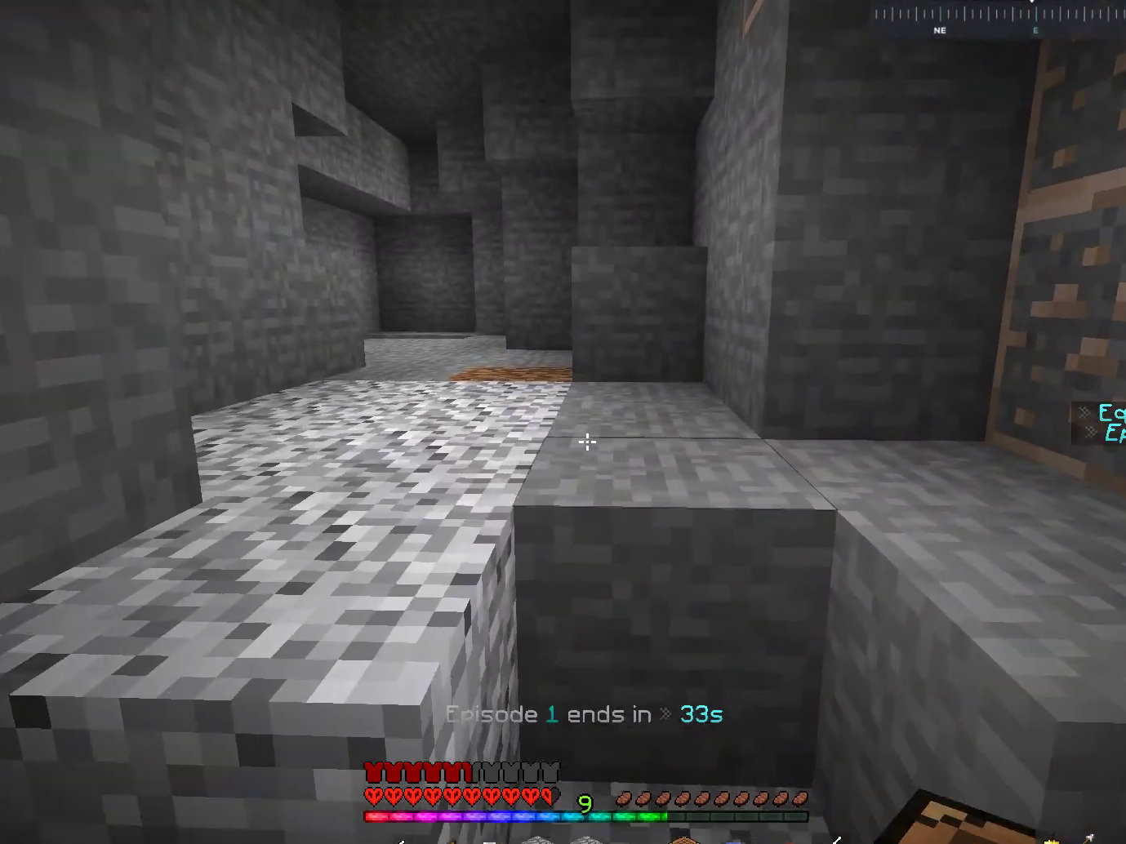
{"keys": ["a", "space", "w"], "mouse": [], "events": [[367, "a", "down"], [367, "w", "down"], [417, "space", "down"]]}
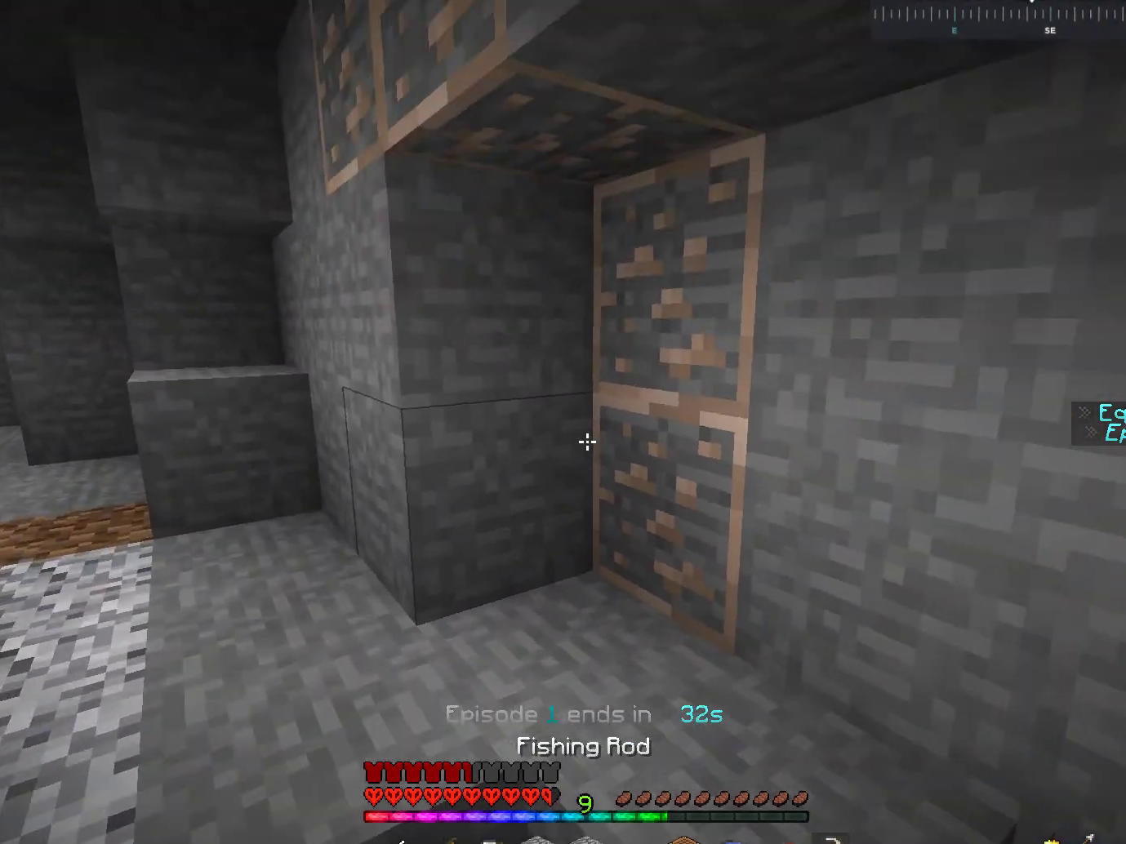
{"keys": [], "mouse": ["left"], "events": [[117, "space", "up"], [167, "mouse_left", "down"], [283, "w", "up"], [367, "a", "up"]]}
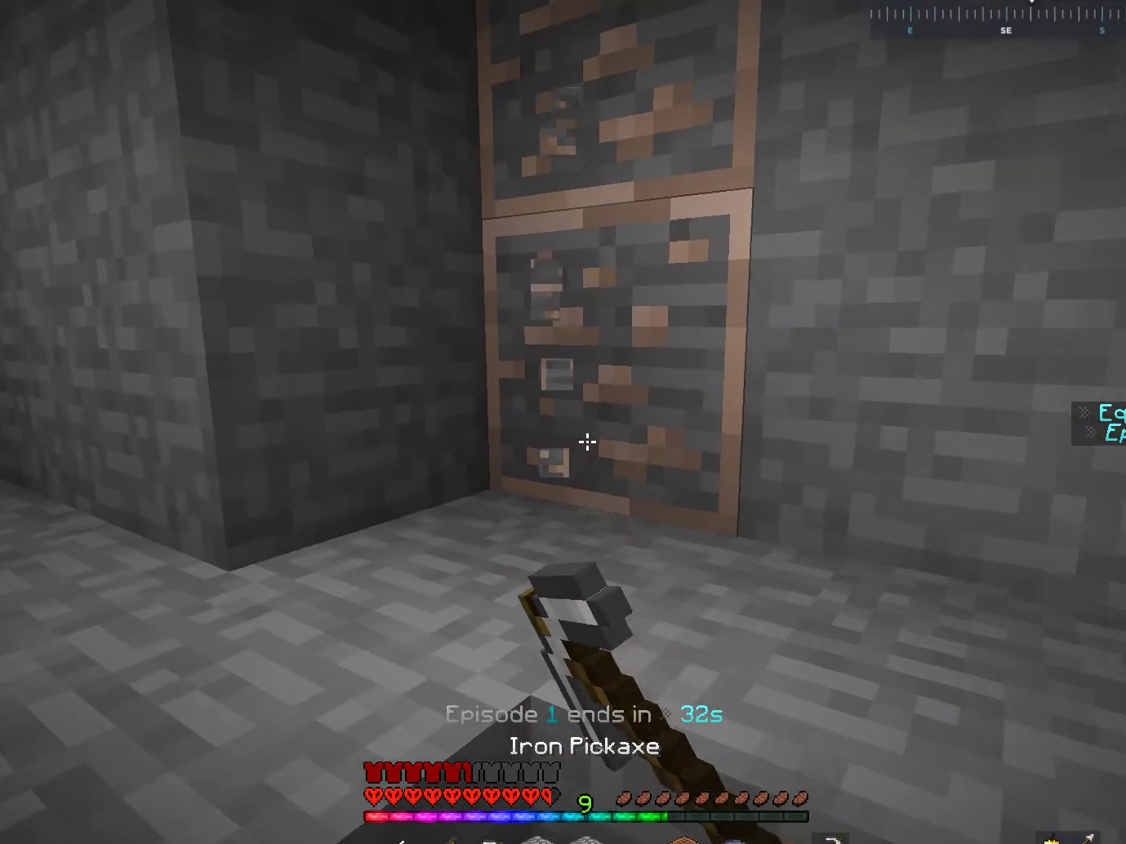
{"keys": [], "mouse": ["left"], "events": []}
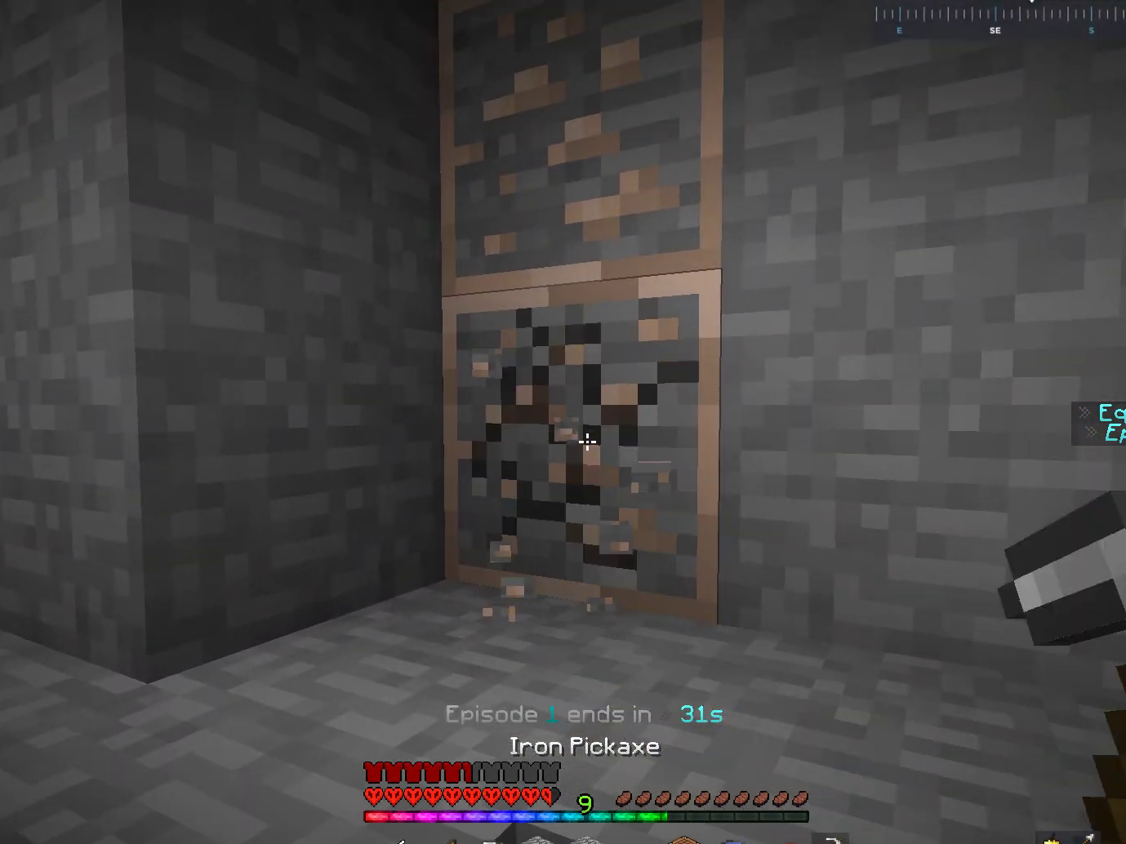
{"keys": [], "mouse": ["left"], "events": [[67, "a", "down"], [317, "a", "up"], [467, "mouse_left", "up"], [483, "mouse_left", "down"]]}
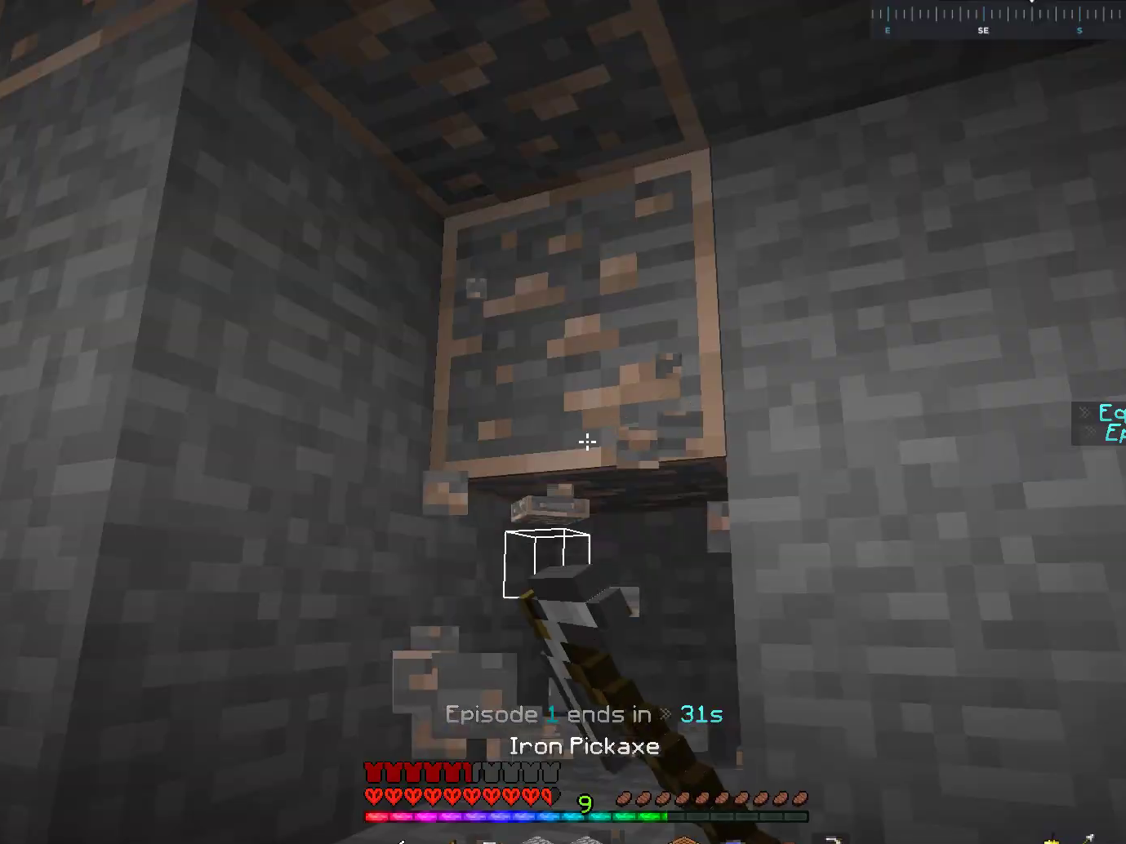
{"keys": [], "mouse": ["left"], "events": []}
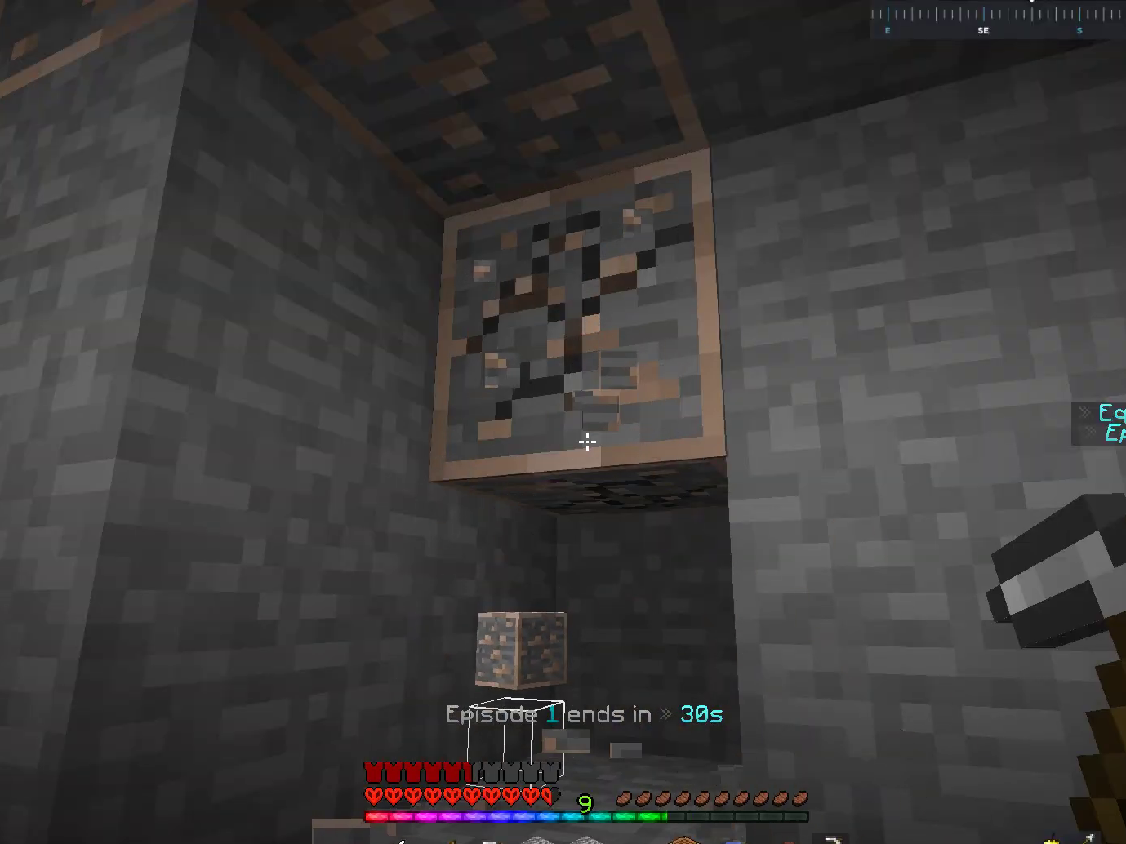
{"keys": [], "mouse": ["left"], "events": []}
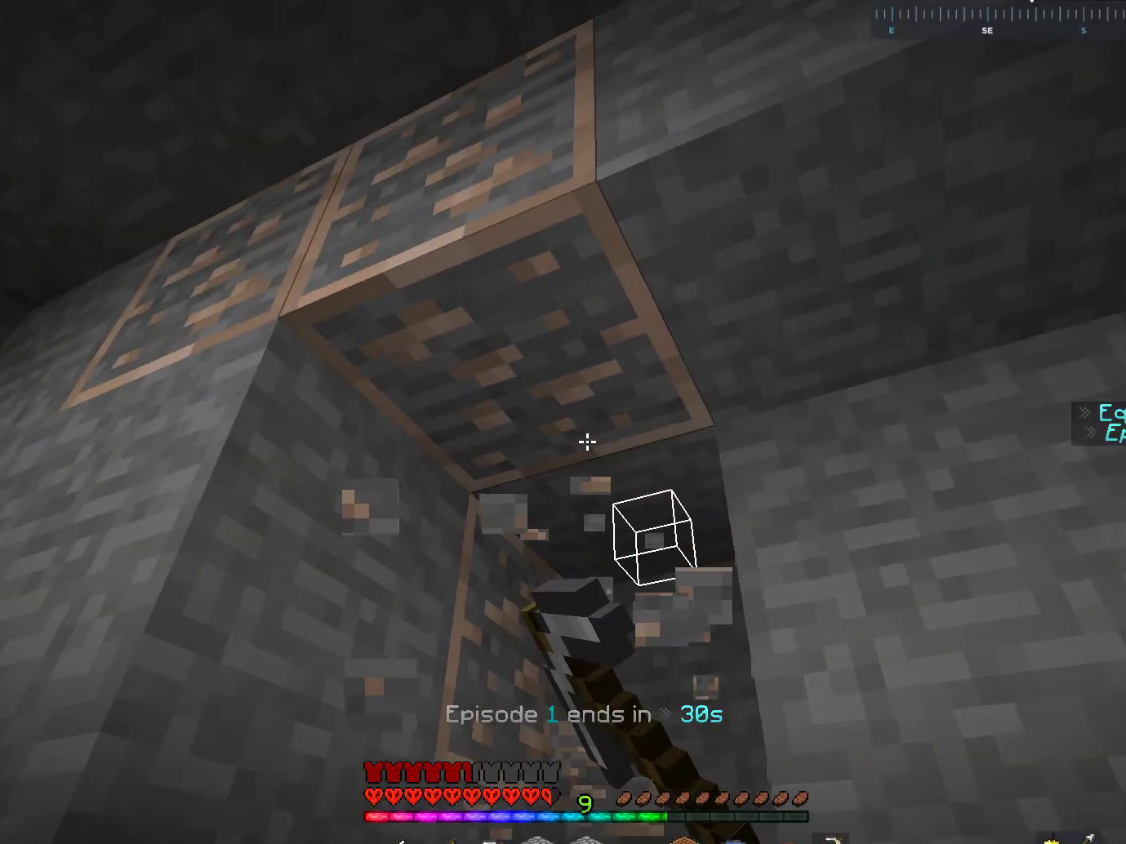
{"keys": [], "mouse": ["left"], "events": []}